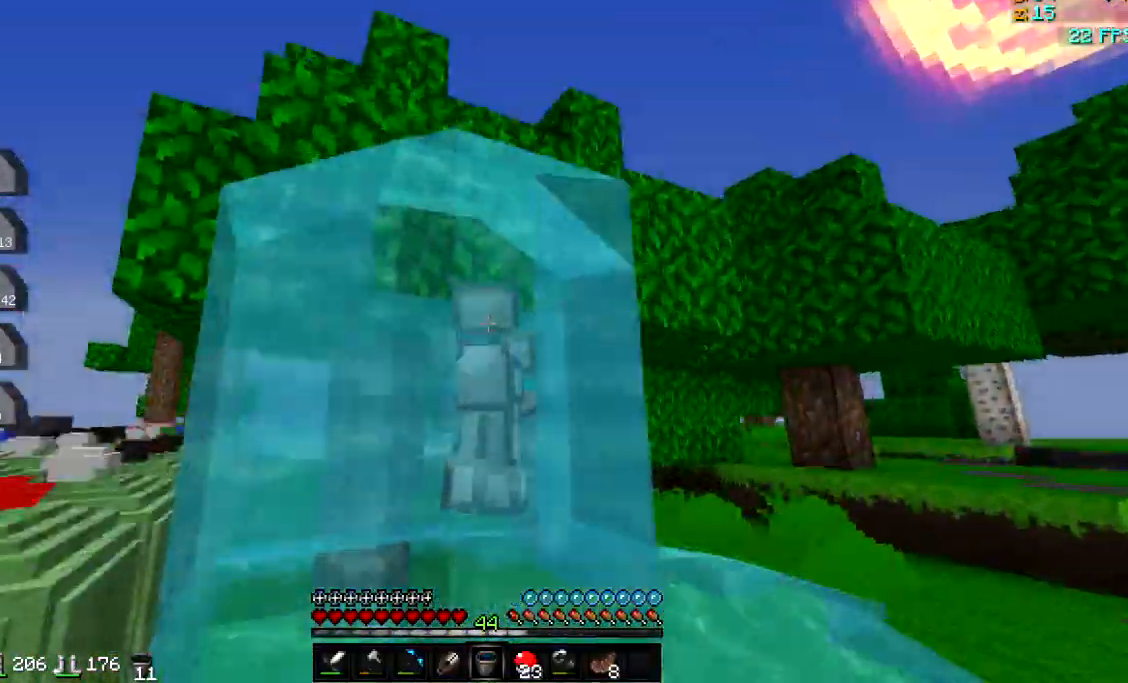
Gameplay with keyboard; each line is a JSON object with the keys held at the frame after it. "events" lists presses ("down") and releases ("up") of "a", "d", "s" and "w" between this image and that frame as [ms after this image, input, new state], when the widget could be followed in between. No other keys are recorded. Mouse input is not recorded.
{"keys": ["s"], "events": [[284, "a", "down"], [317, "s", "down"], [501, "a", "up"]]}
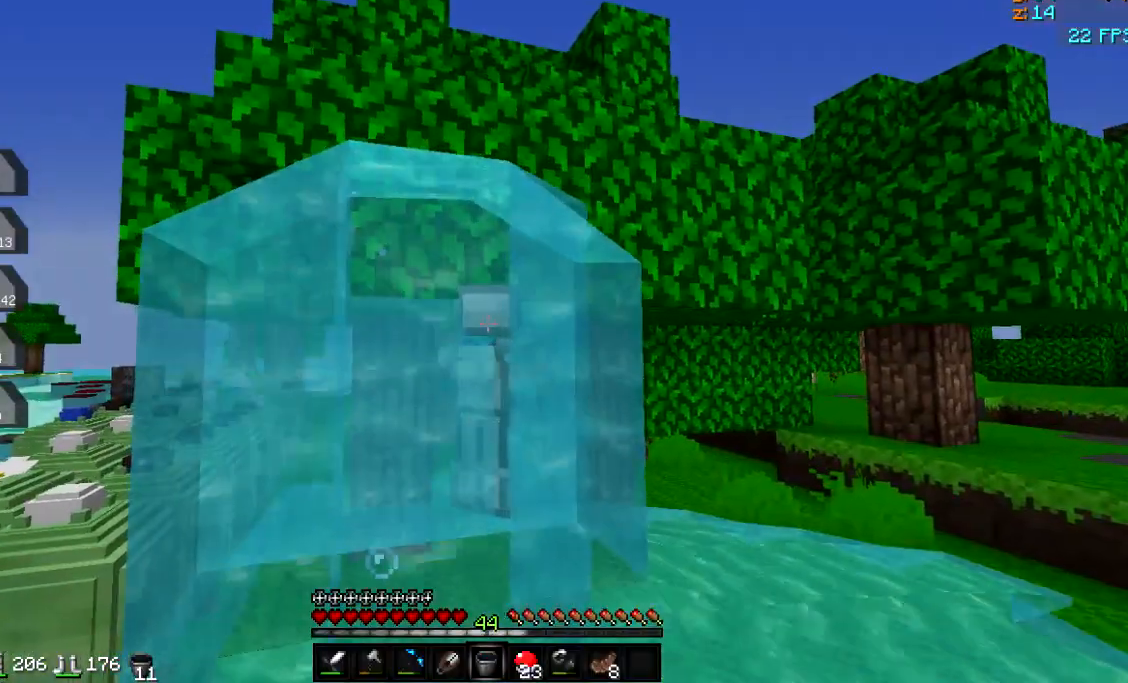
{"keys": ["s"], "events": []}
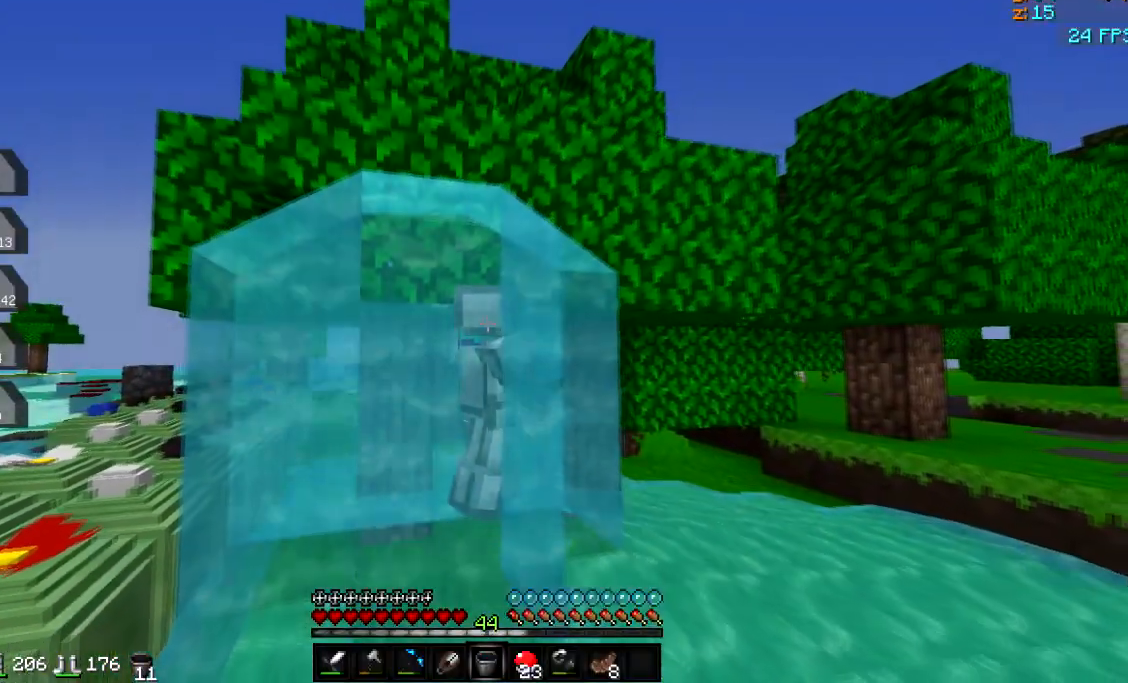
{"keys": ["a"], "events": [[134, "s", "up"], [184, "a", "down"]]}
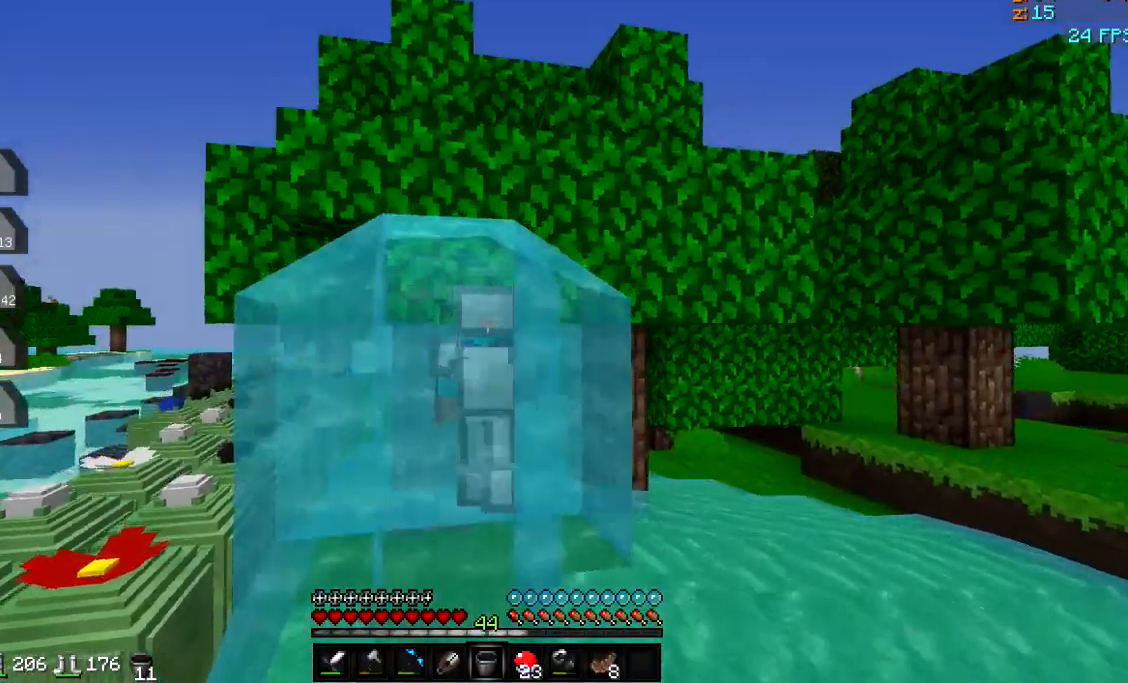
{"keys": ["w"], "events": [[317, "a", "up"], [450, "w", "down"]]}
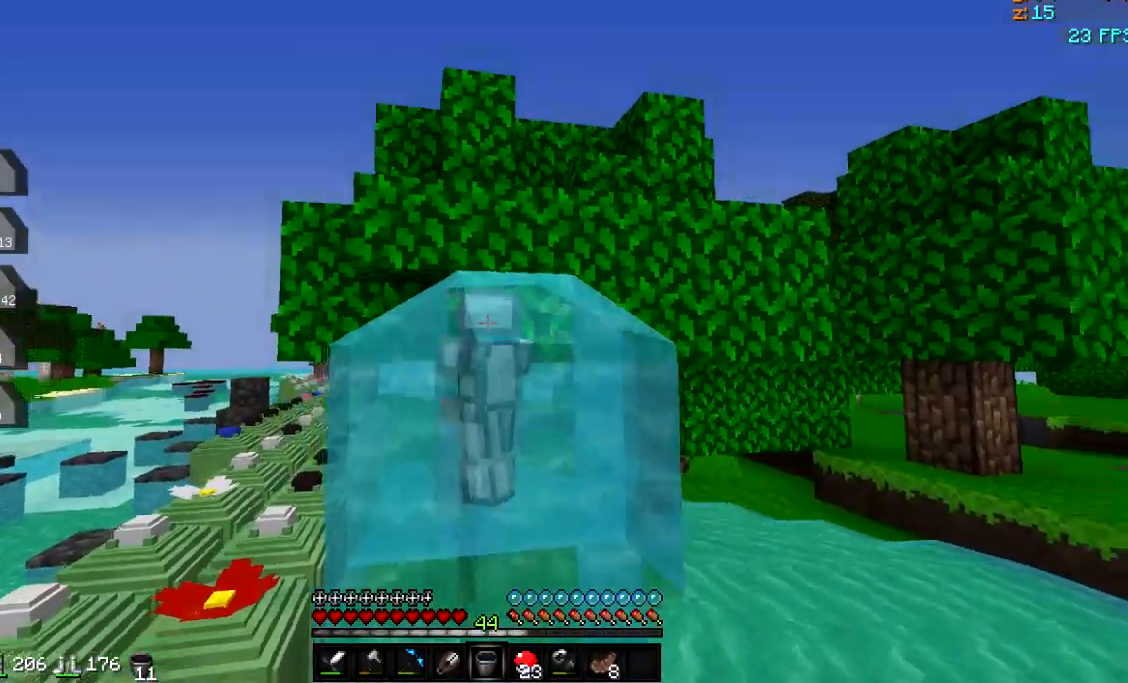
{"keys": ["a", "w"], "events": [[434, "a", "down"]]}
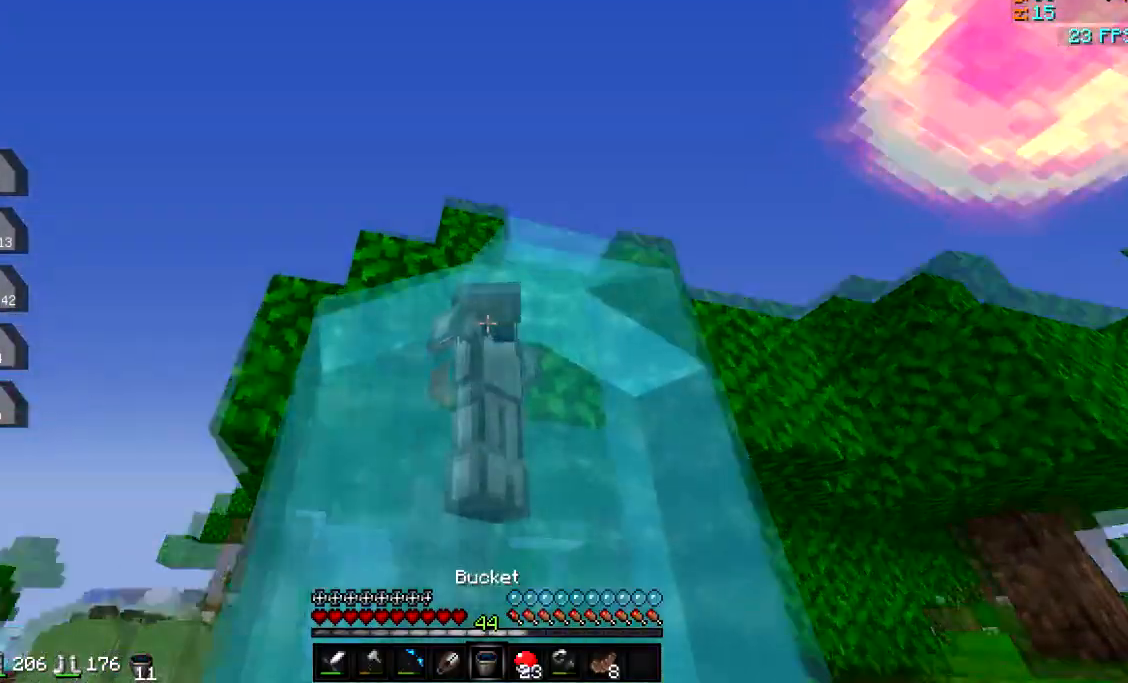
{"keys": ["w"], "events": [[50, "a", "up"]]}
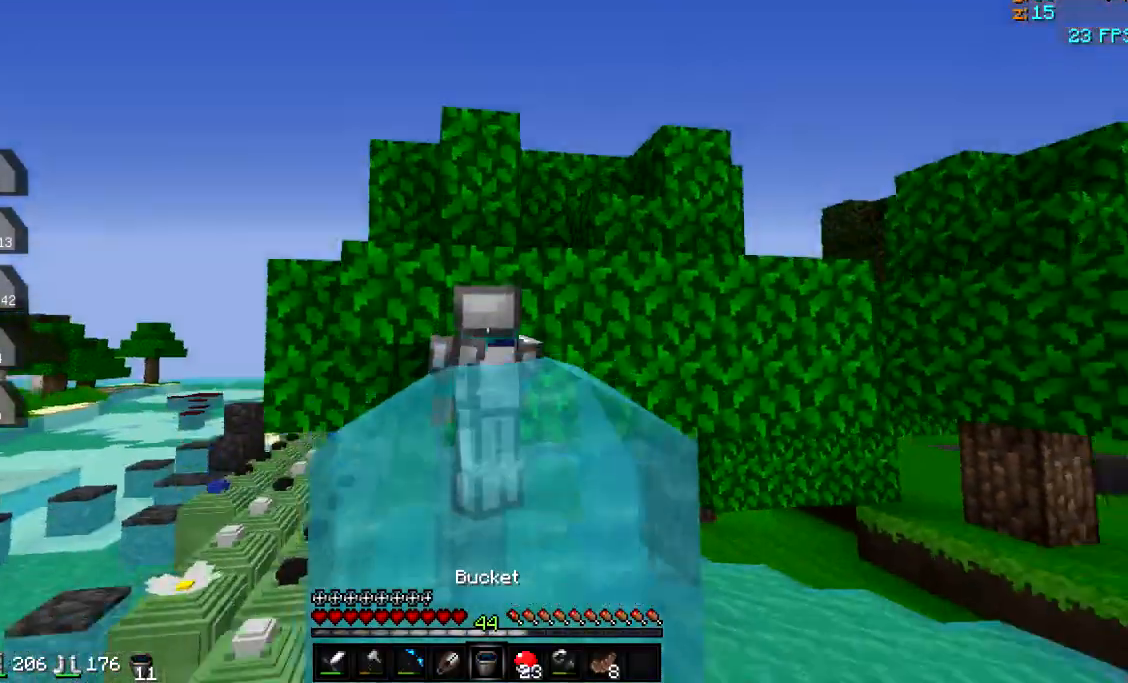
{"keys": ["w"], "events": []}
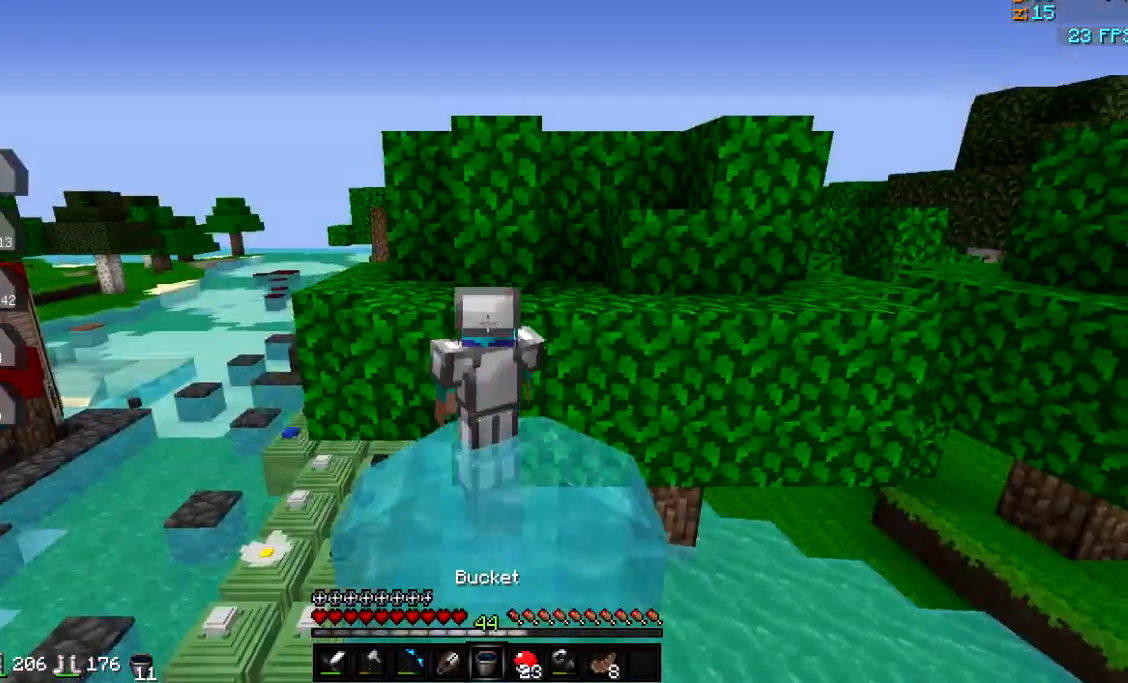
{"keys": [], "events": [[367, "w", "up"]]}
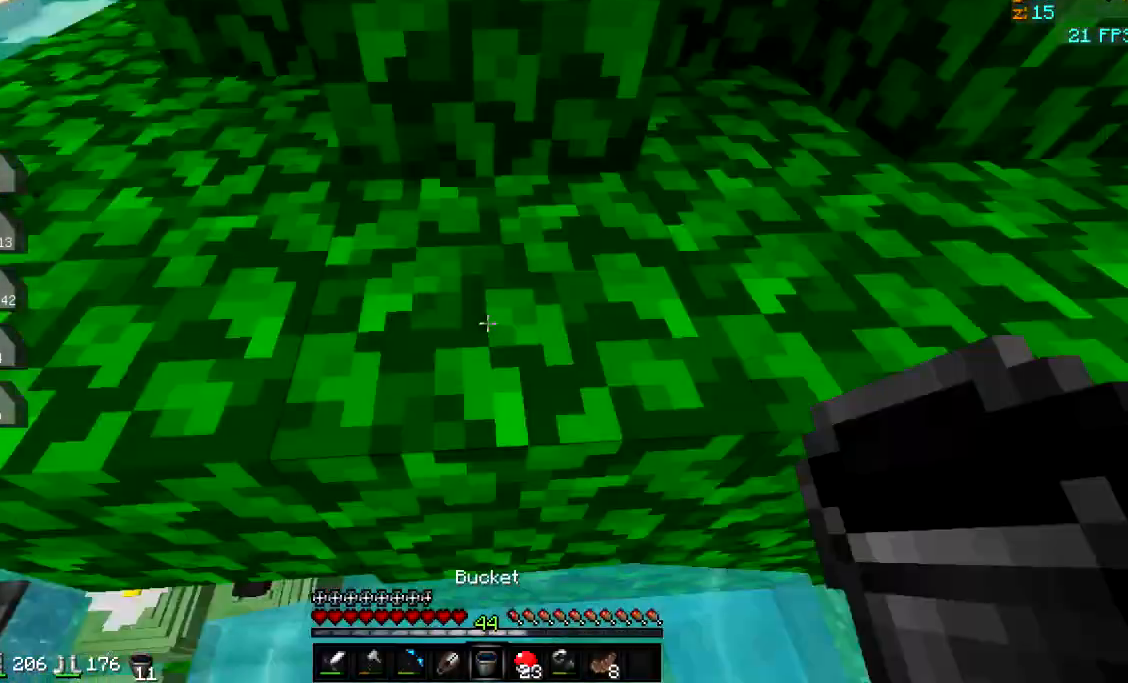
{"keys": ["w"], "events": [[251, "w", "down"]]}
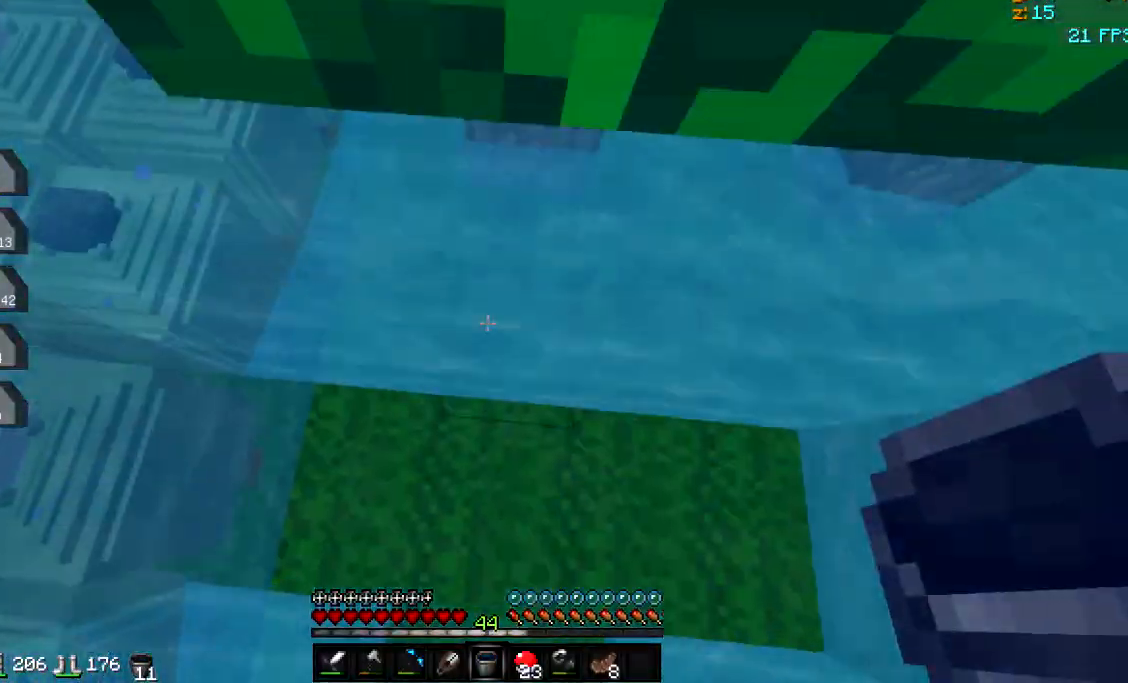
{"keys": ["s"], "events": [[67, "w", "up"], [384, "s", "down"]]}
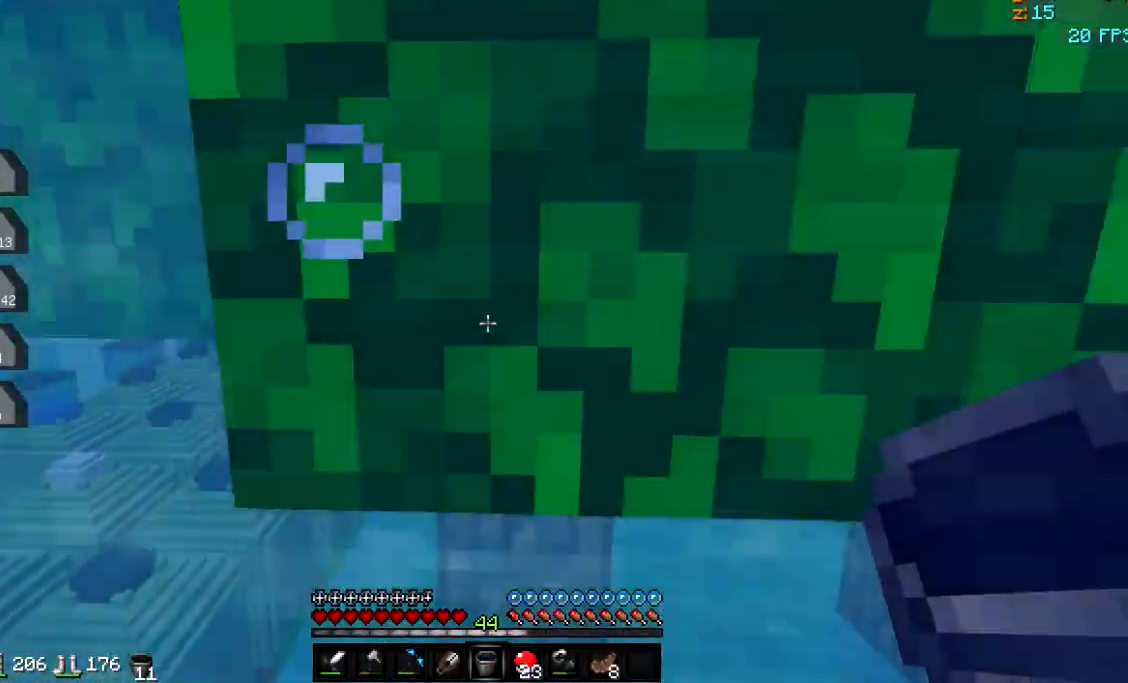
{"keys": ["w"], "events": [[34, "s", "up"], [267, "w", "down"]]}
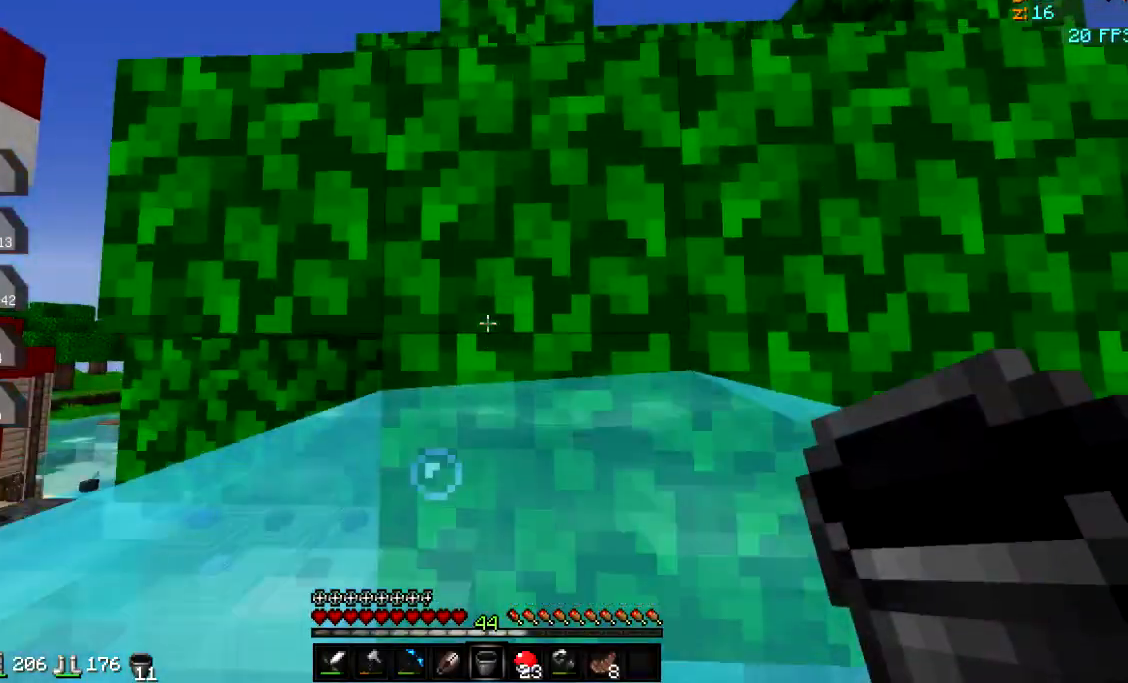
{"keys": ["w"], "events": []}
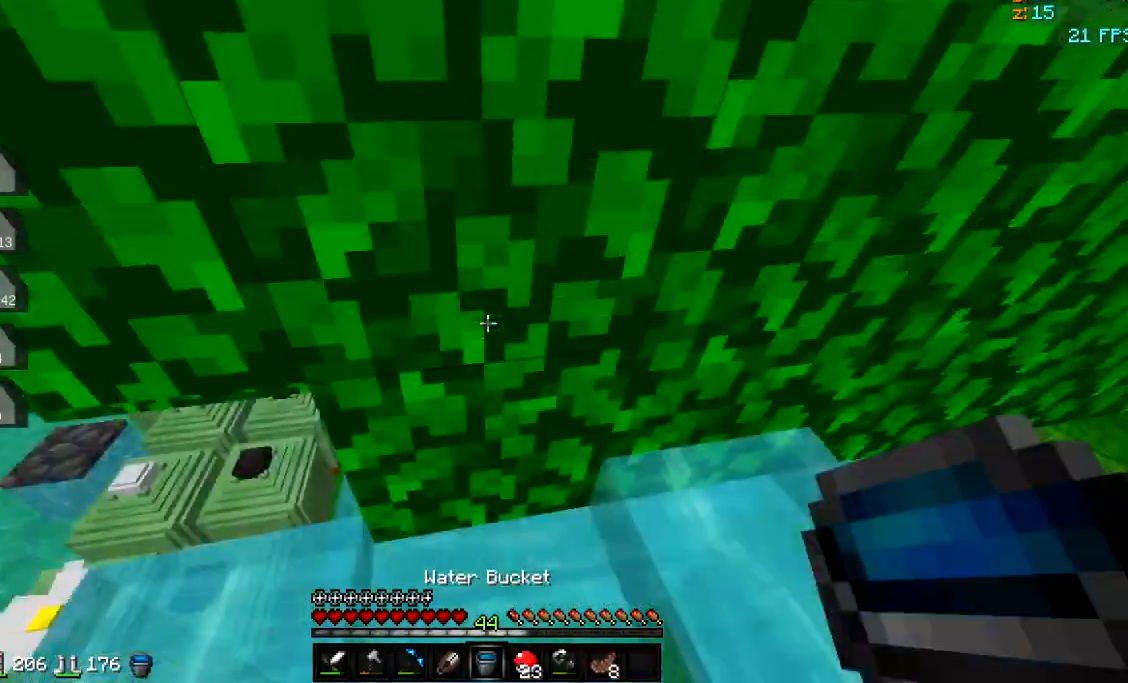
{"keys": ["w"], "events": []}
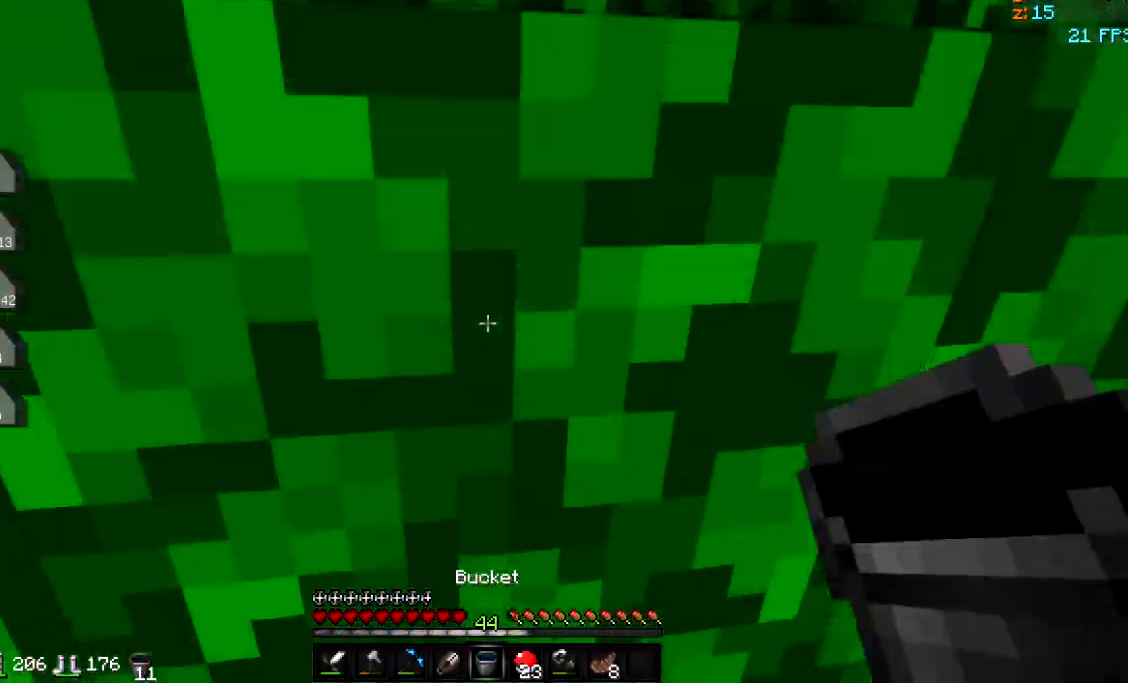
{"keys": ["w"], "events": []}
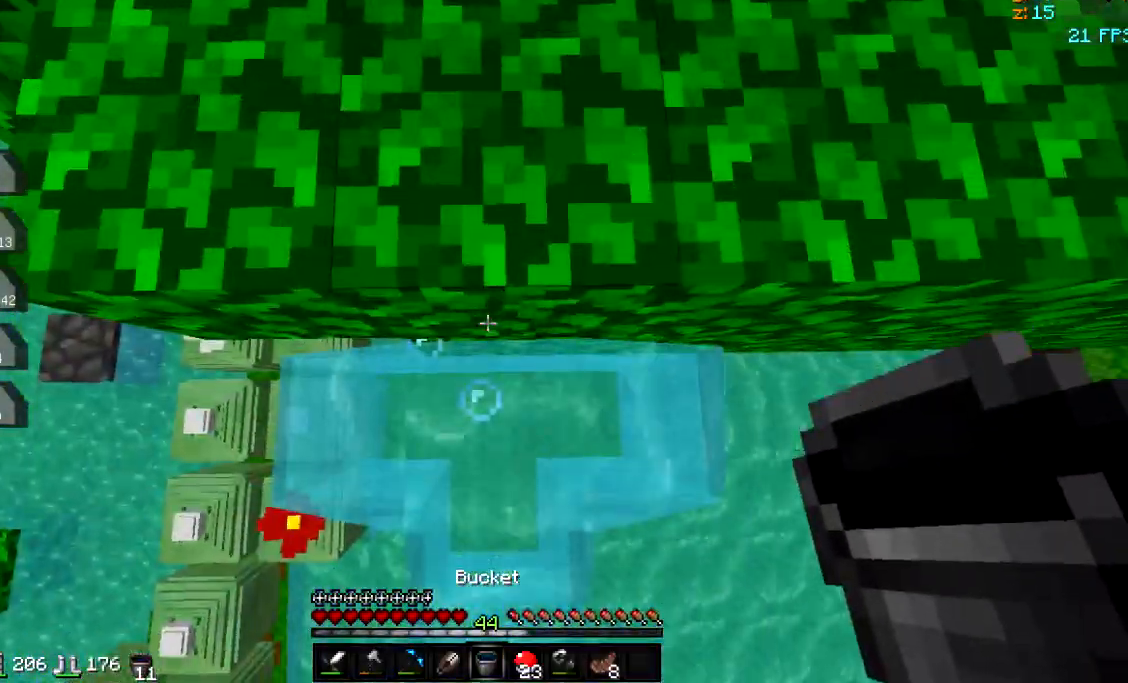
{"keys": ["w"], "events": []}
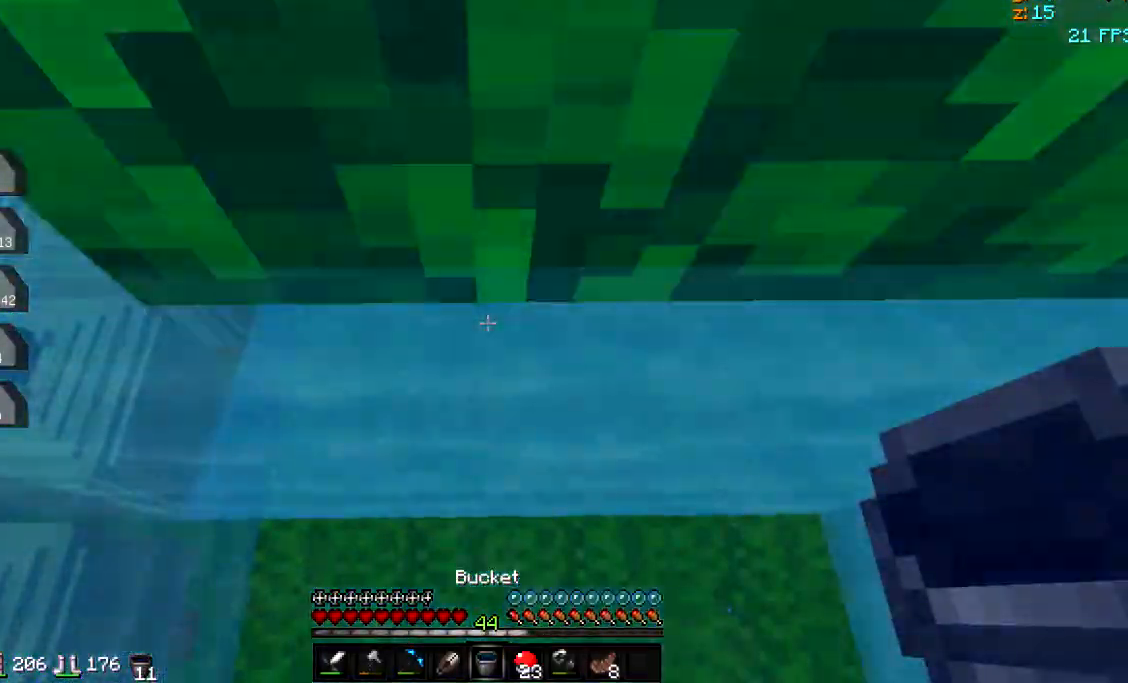
{"keys": ["w"], "events": [[100, "w", "up"], [484, "w", "down"]]}
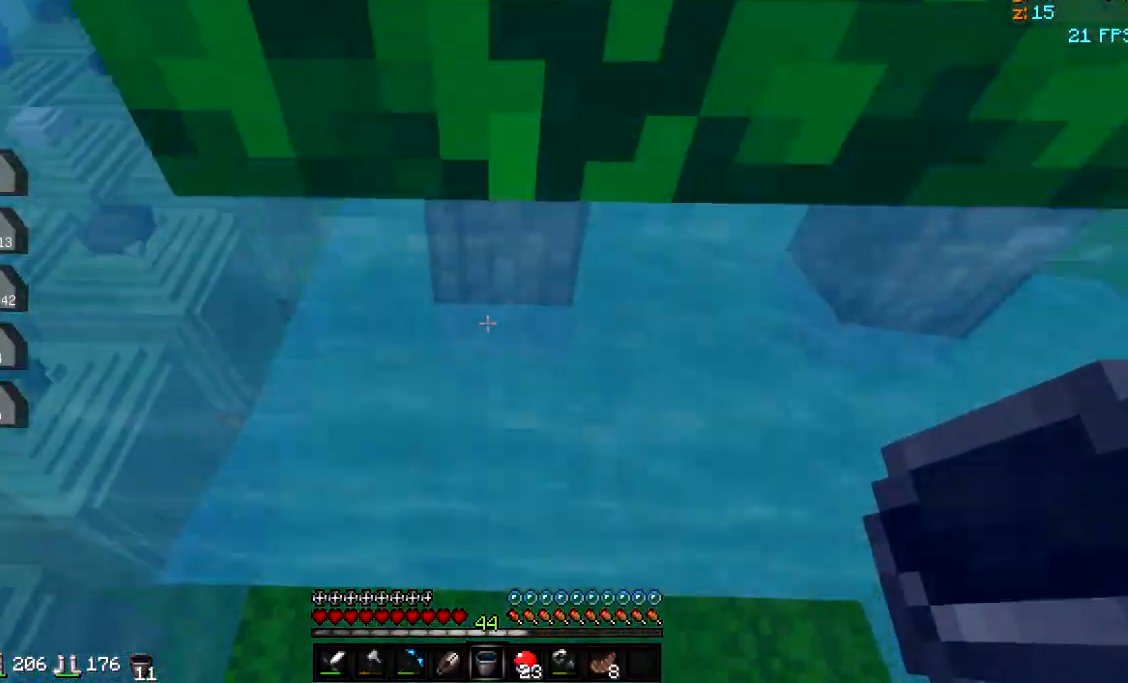
{"keys": ["w"], "events": []}
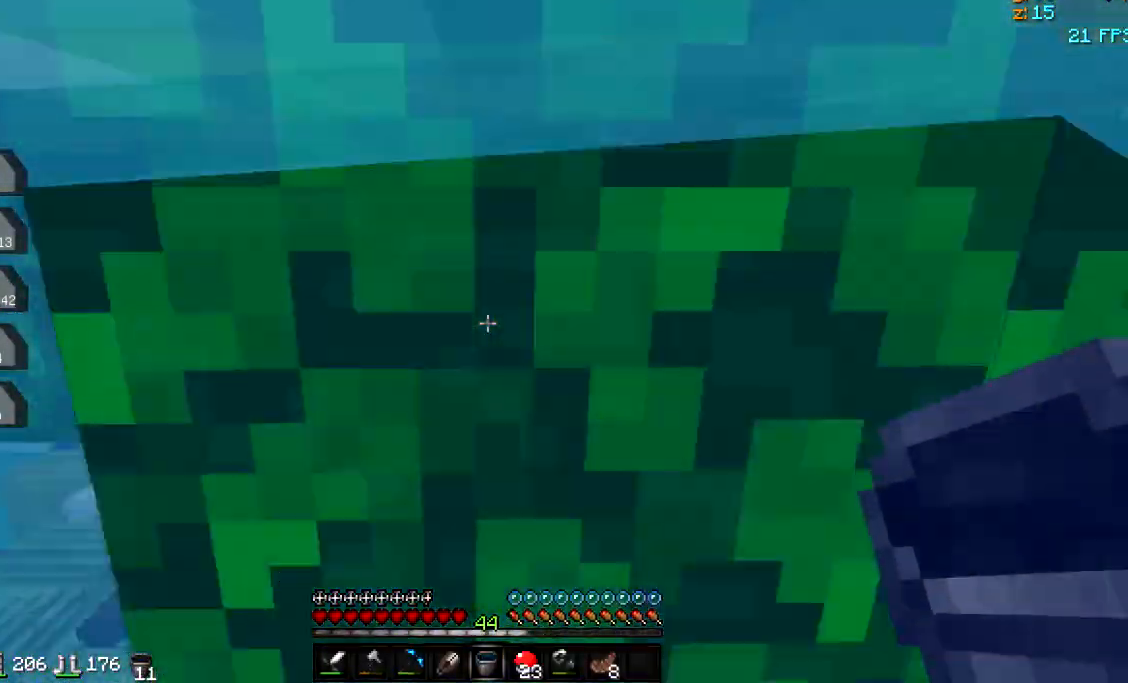
{"keys": ["w"], "events": []}
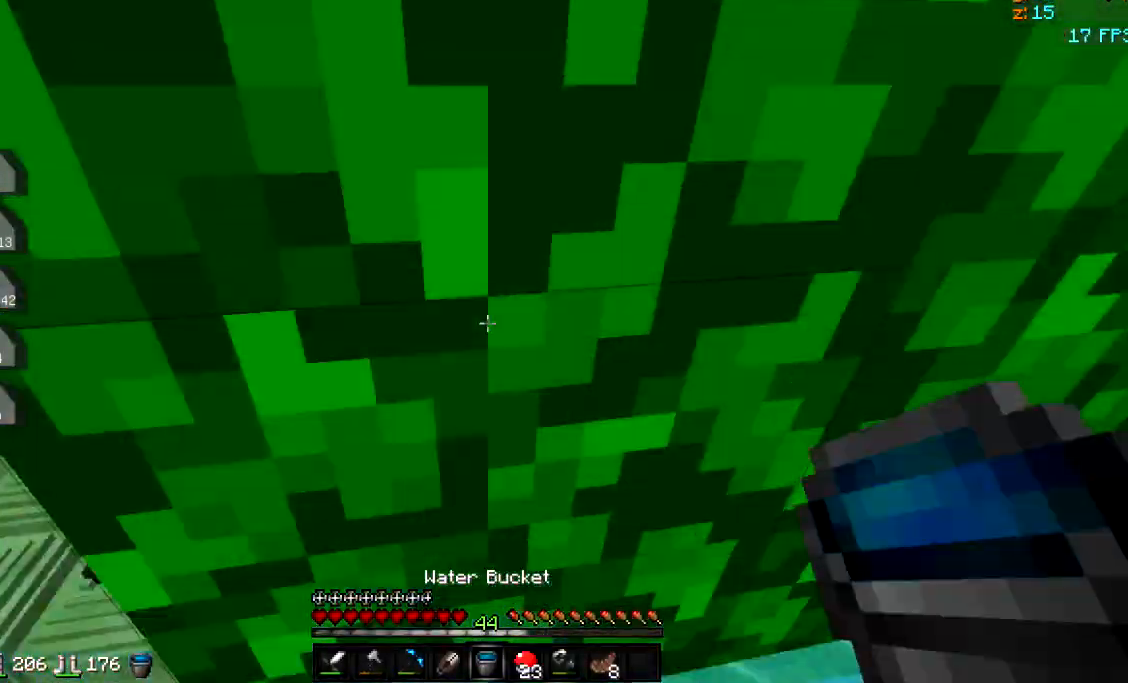
{"keys": ["a", "w"], "events": [[501, "a", "down"]]}
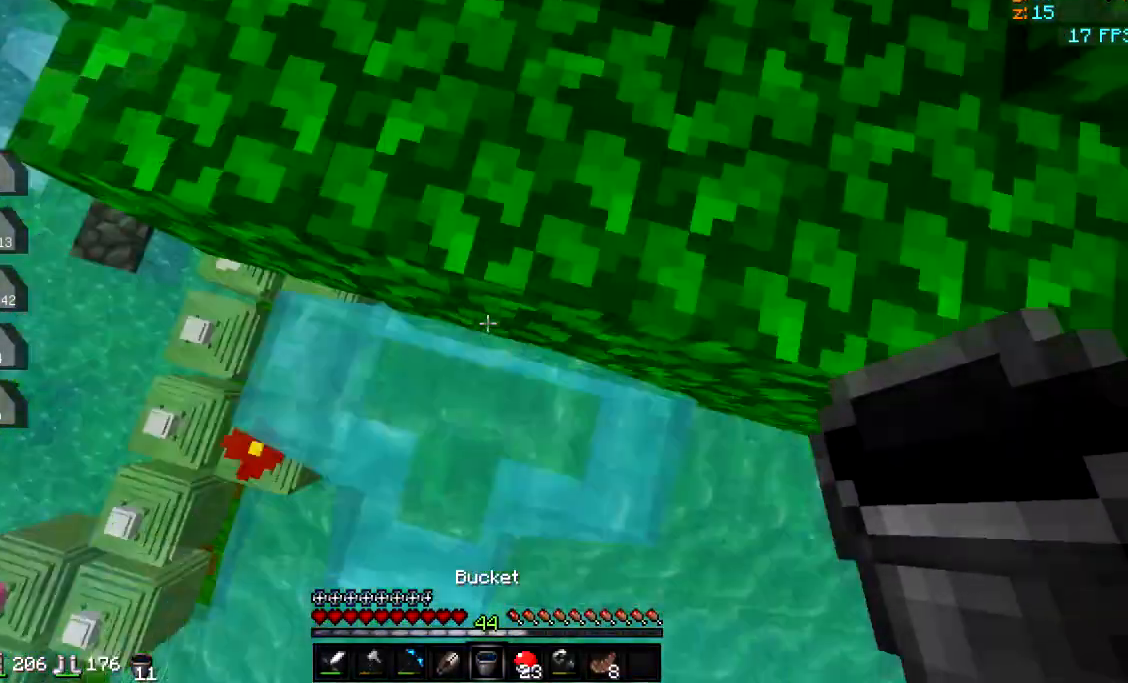
{"keys": [], "events": [[234, "a", "up"], [417, "w", "up"]]}
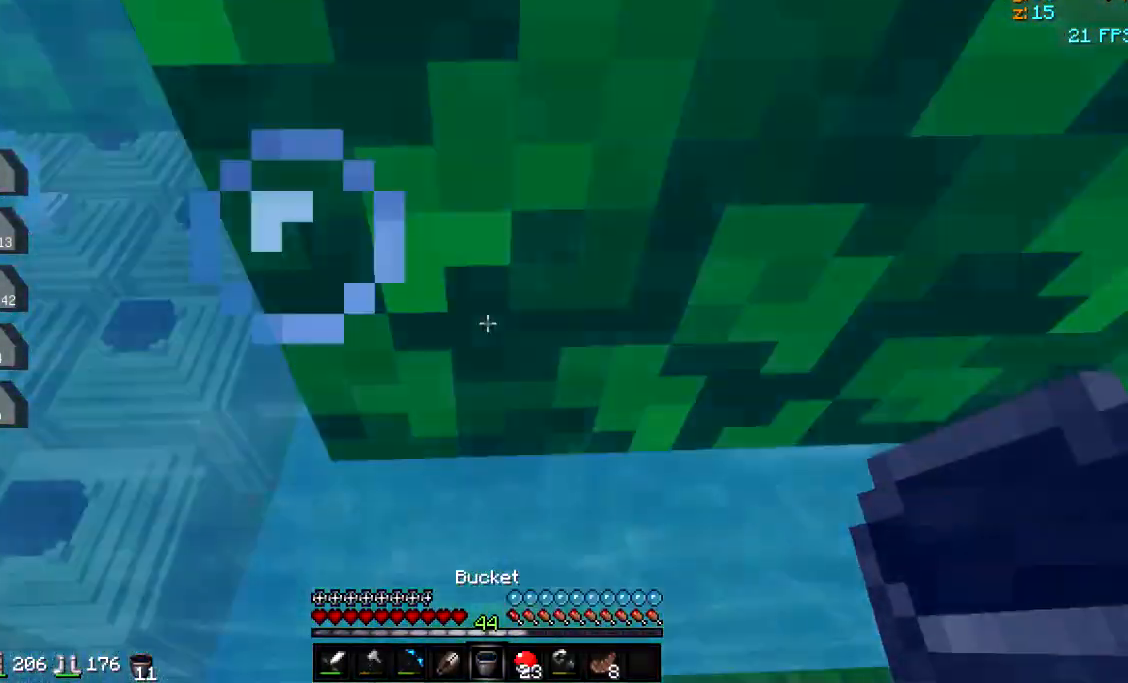
{"keys": ["d"], "events": [[484, "d", "down"]]}
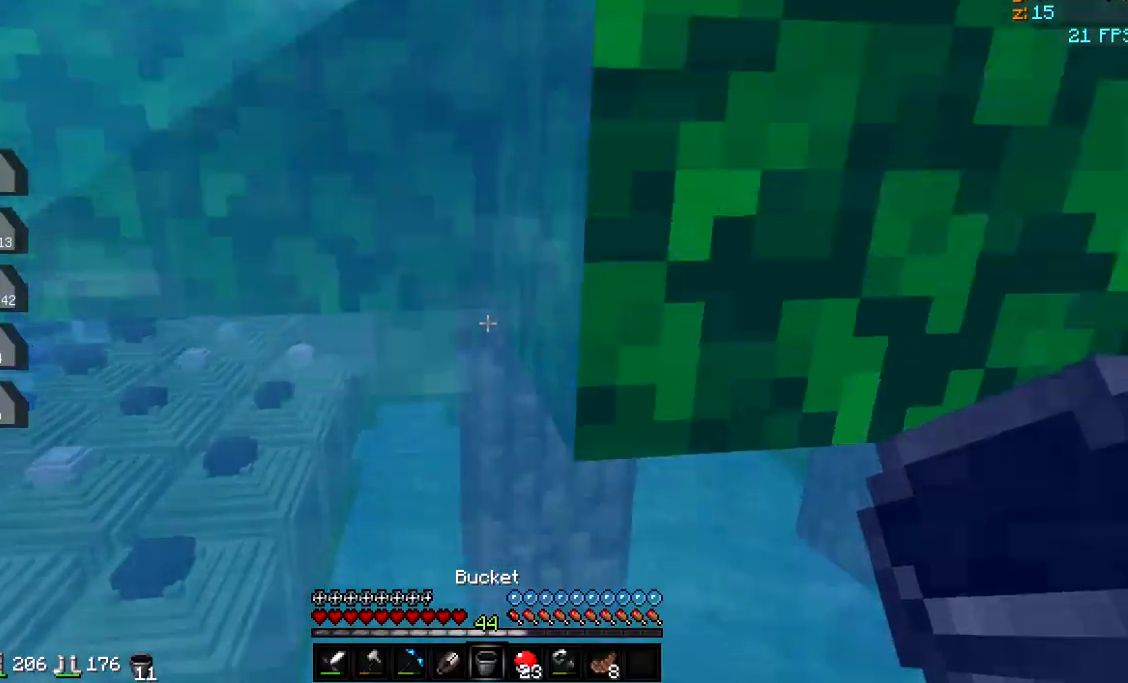
{"keys": ["w"], "events": [[167, "w", "down"], [384, "d", "up"]]}
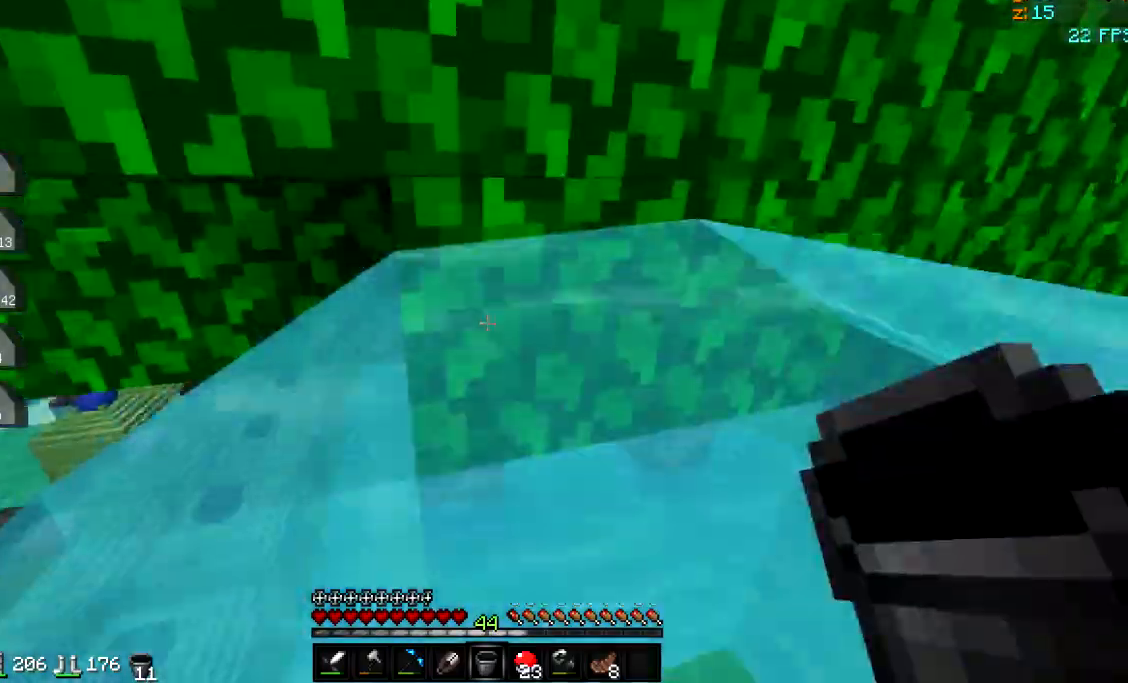
{"keys": ["w"], "events": [[217, "d", "down"], [334, "d", "up"]]}
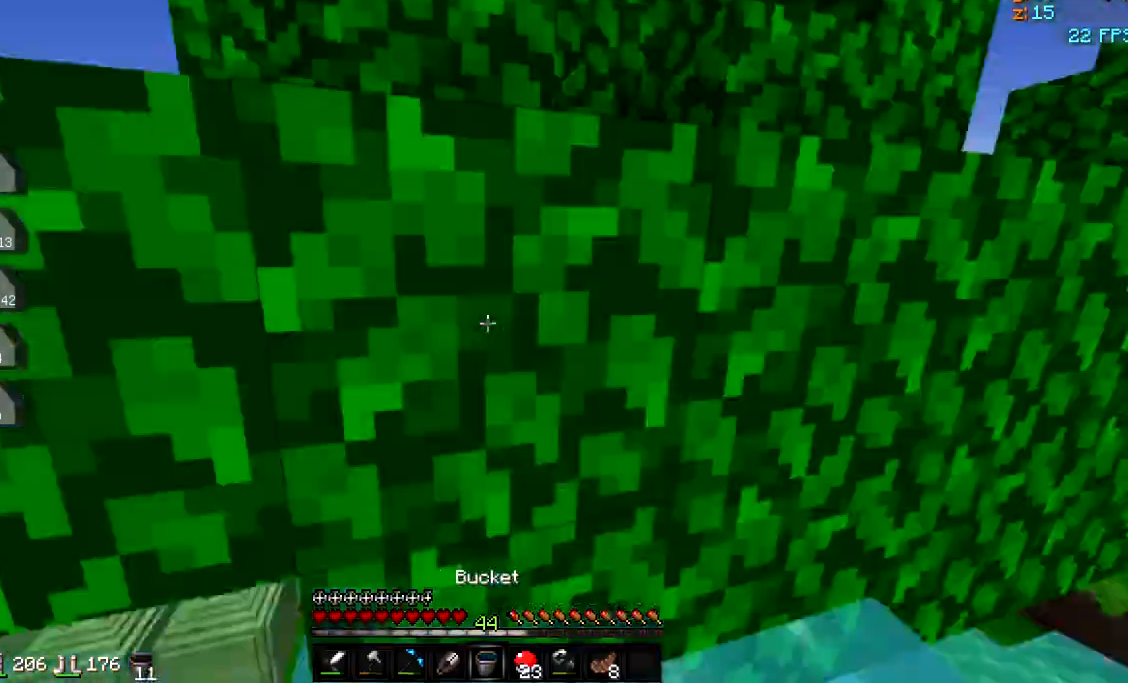
{"keys": ["w"], "events": []}
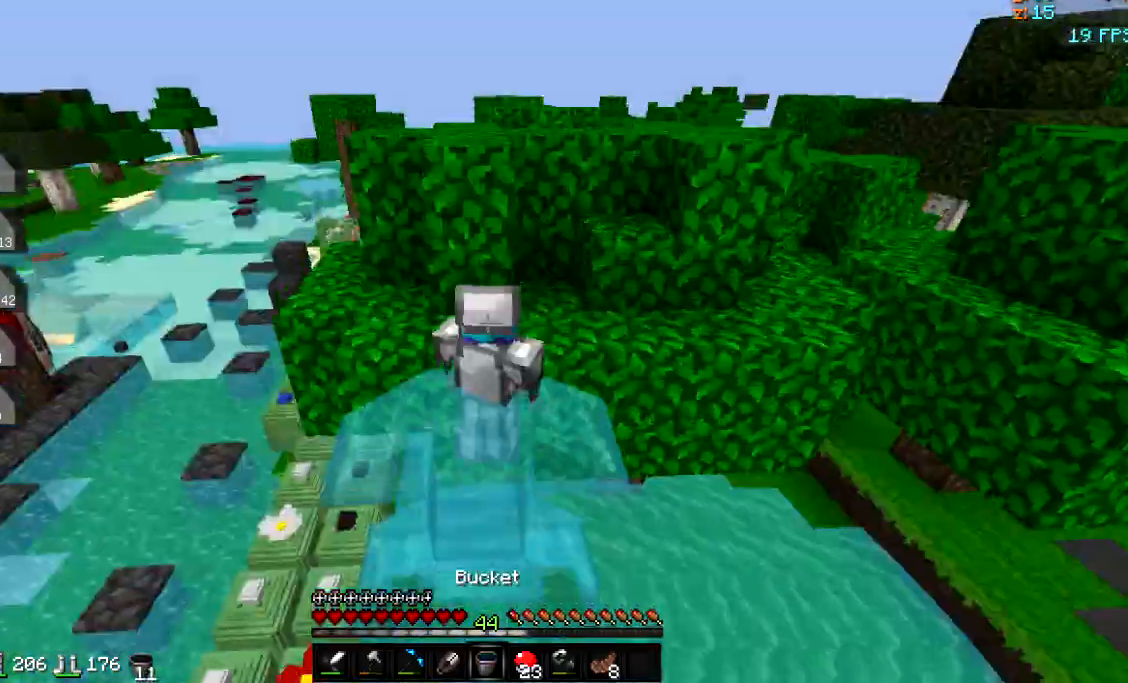
{"keys": ["w"], "events": []}
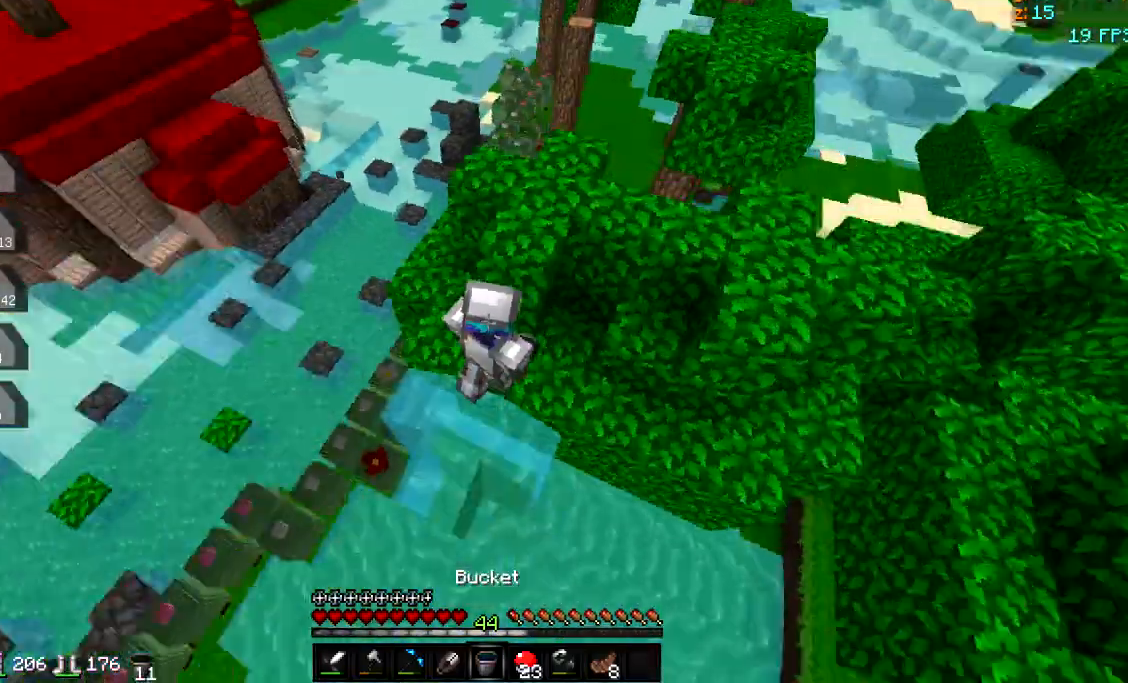
{"keys": [], "events": [[133, "w", "up"], [284, "s", "down"], [467, "s", "up"]]}
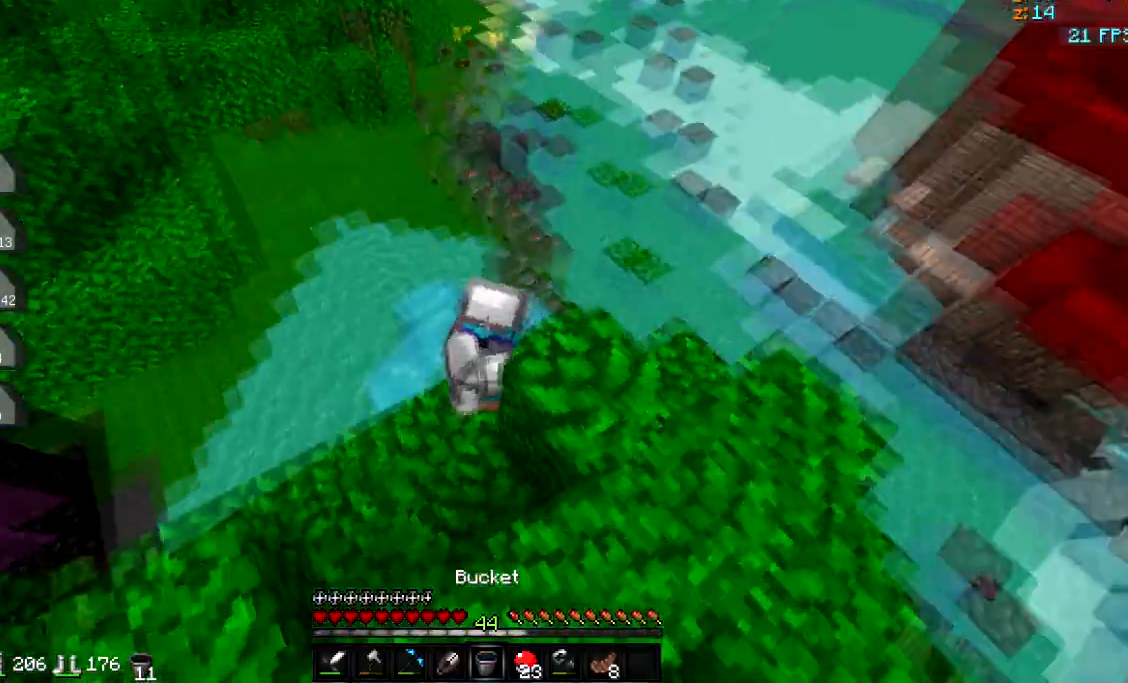
{"keys": ["d"], "events": [[434, "d", "down"]]}
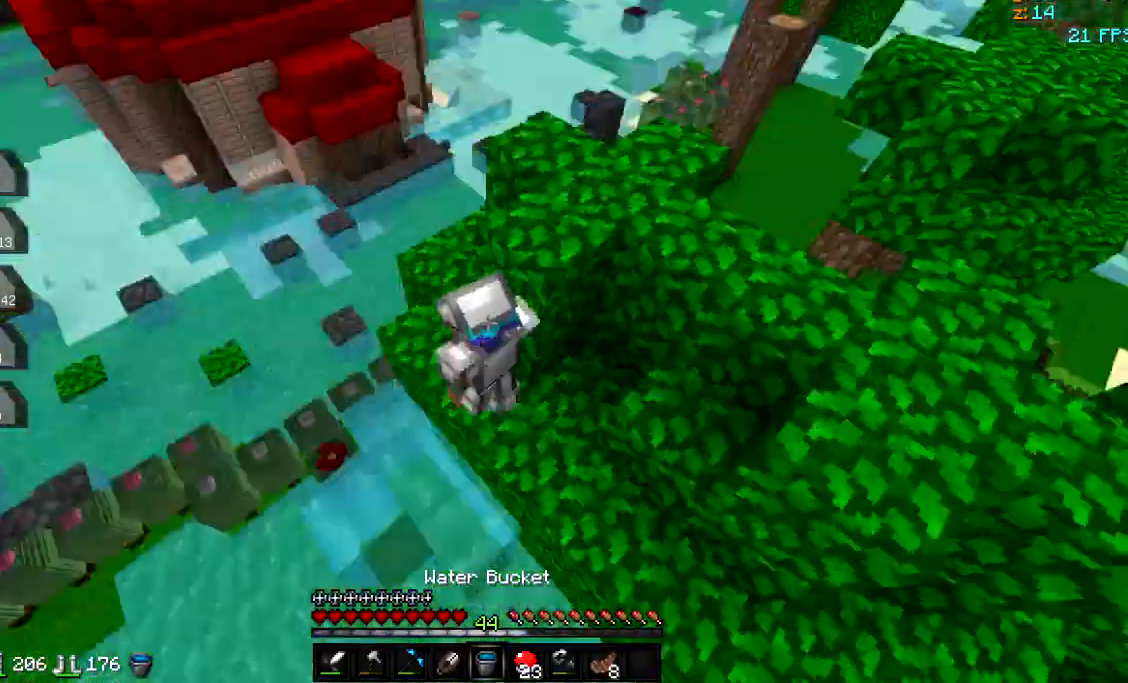
{"keys": ["d", "w"], "events": [[434, "w", "down"]]}
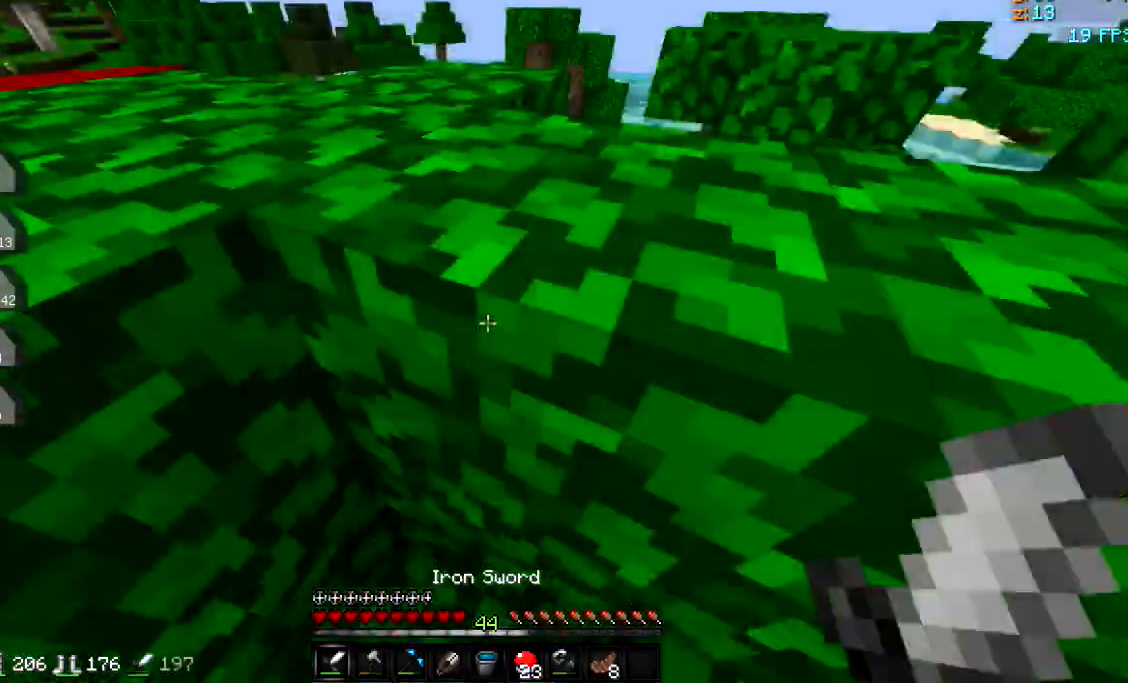
{"keys": ["d"], "events": [[234, "w", "up"]]}
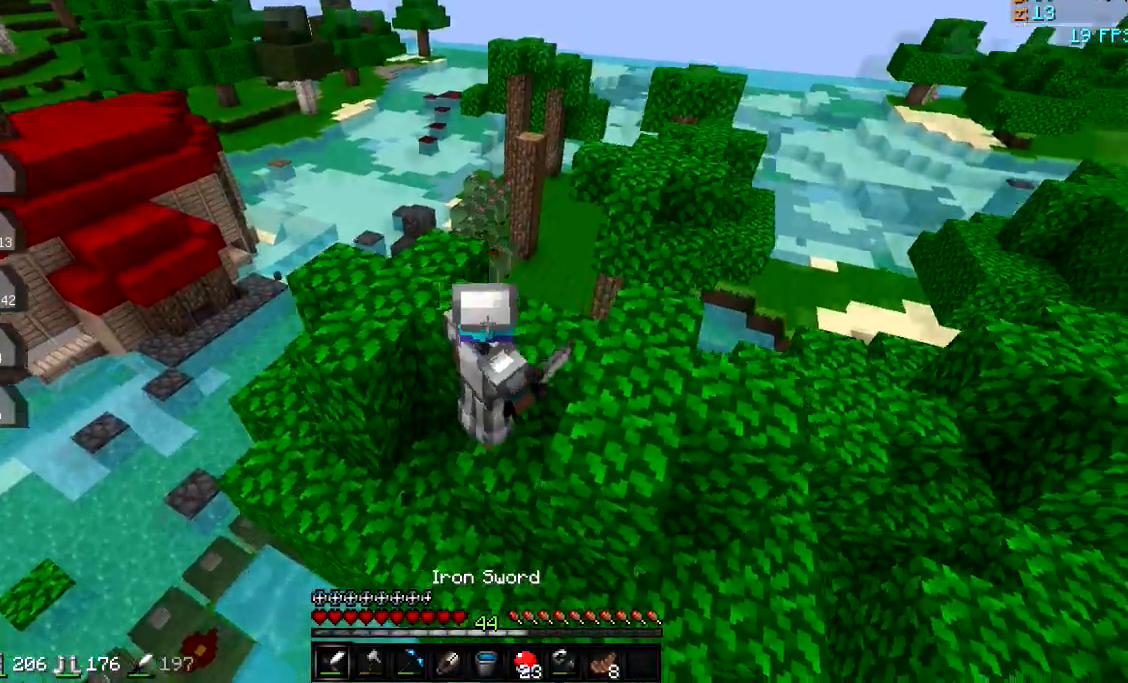
{"keys": [], "events": [[150, "d", "up"]]}